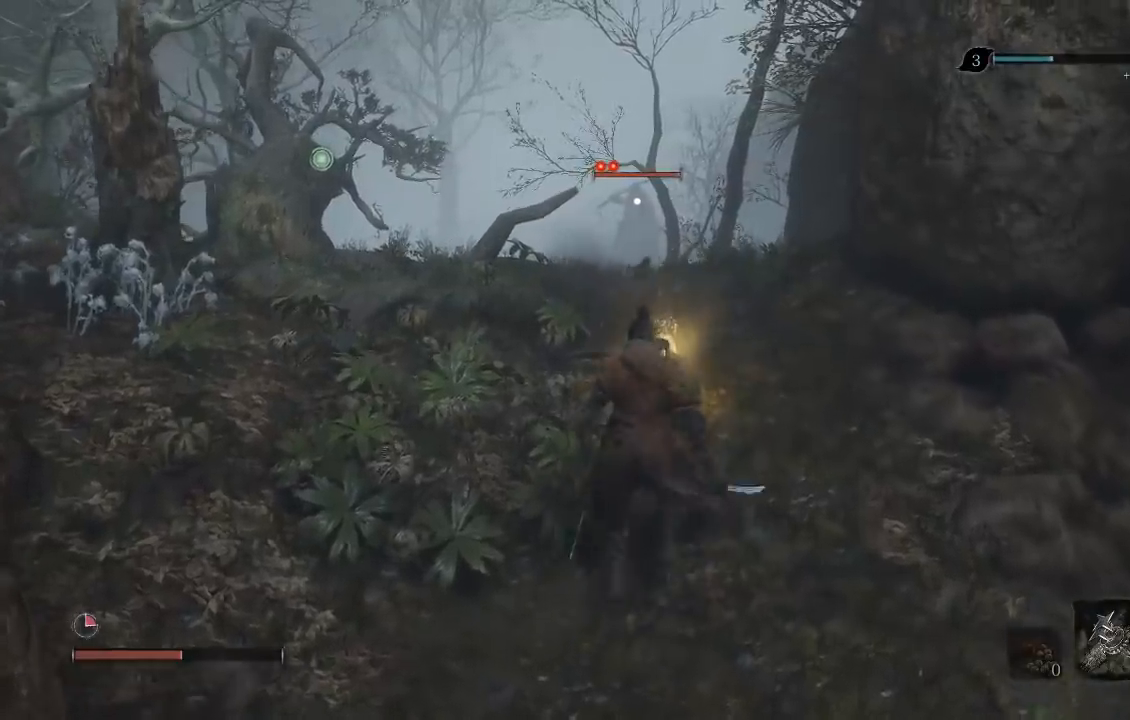
Gameplay with a controller (Xbox layout); each line is a JSON object with the inputs held at the frame after it. "events" lists button and stick changes between this image and that frame as [ms after this image, input, new state], when the widget could be followed in between.
{"buttons": ["X"], "left_stick": "center", "right_stick": "center", "events": []}
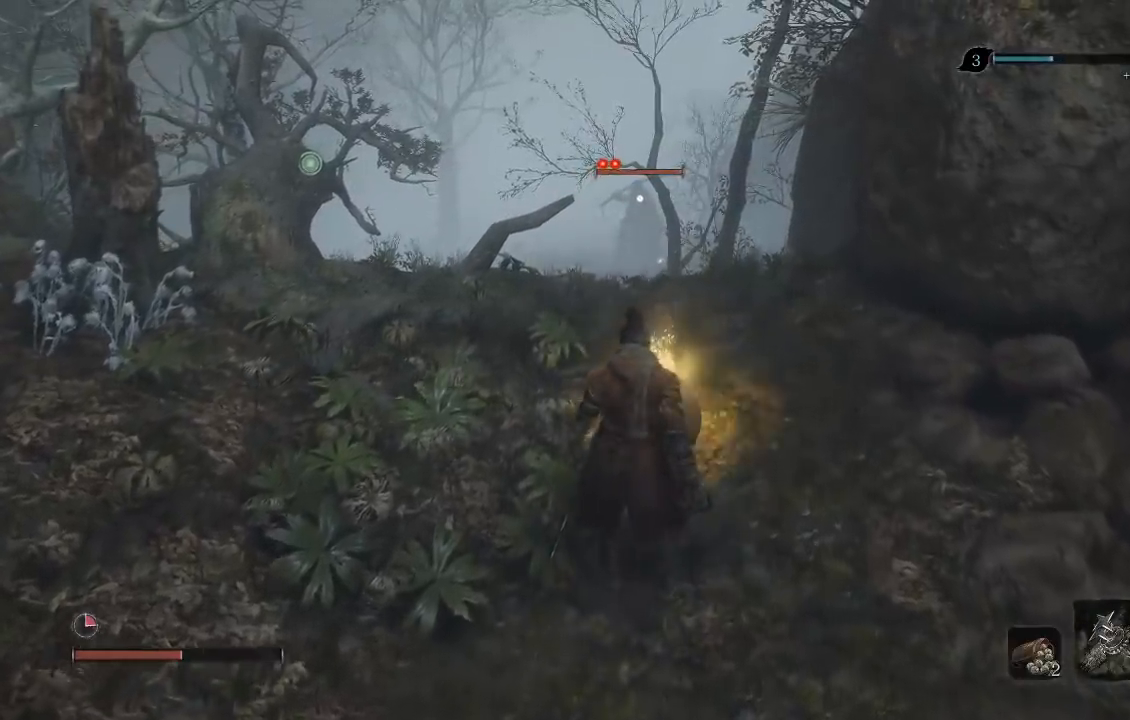
{"buttons": ["X"], "left_stick": "center", "right_stick": "center", "events": [[50, "right_stick", "left"], [417, "right_stick", "center"]]}
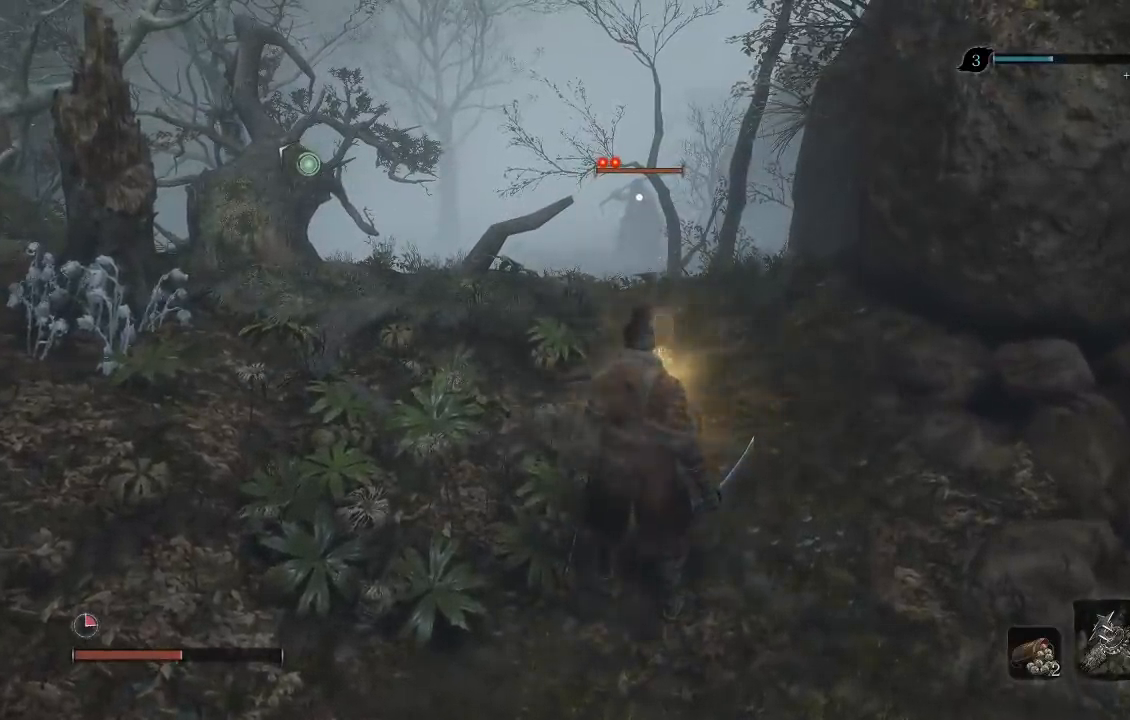
{"buttons": ["X"], "left_stick": "center", "right_stick": "center", "events": []}
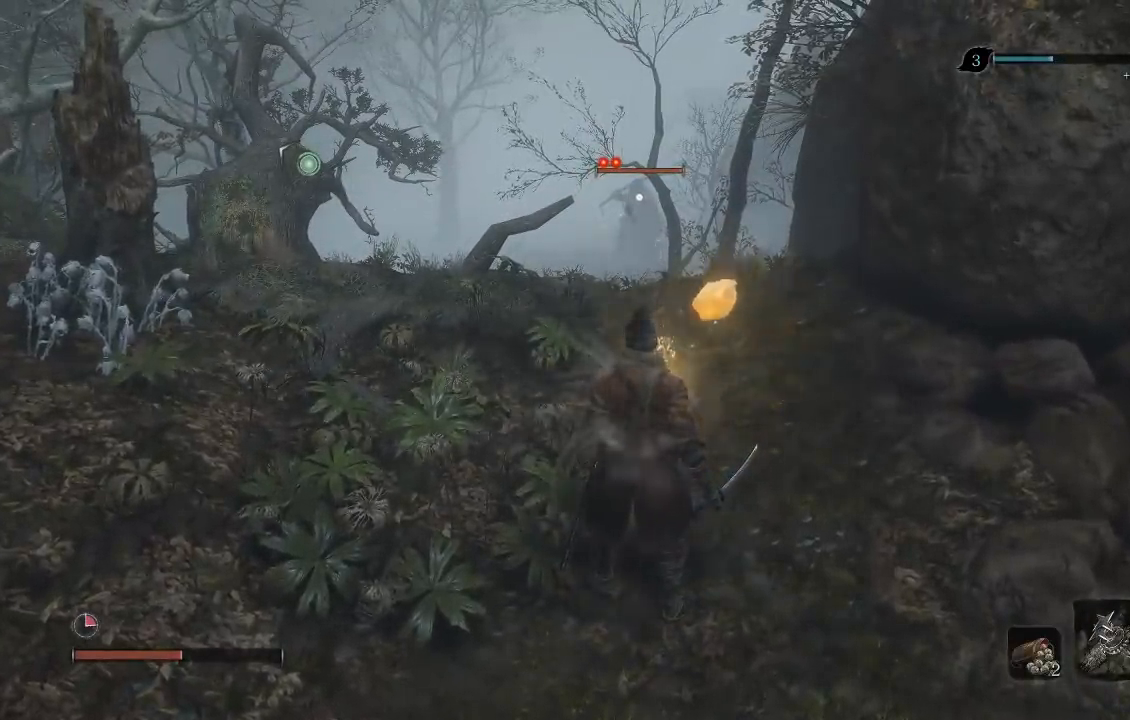
{"buttons": ["X"], "left_stick": "center", "right_stick": "center", "events": []}
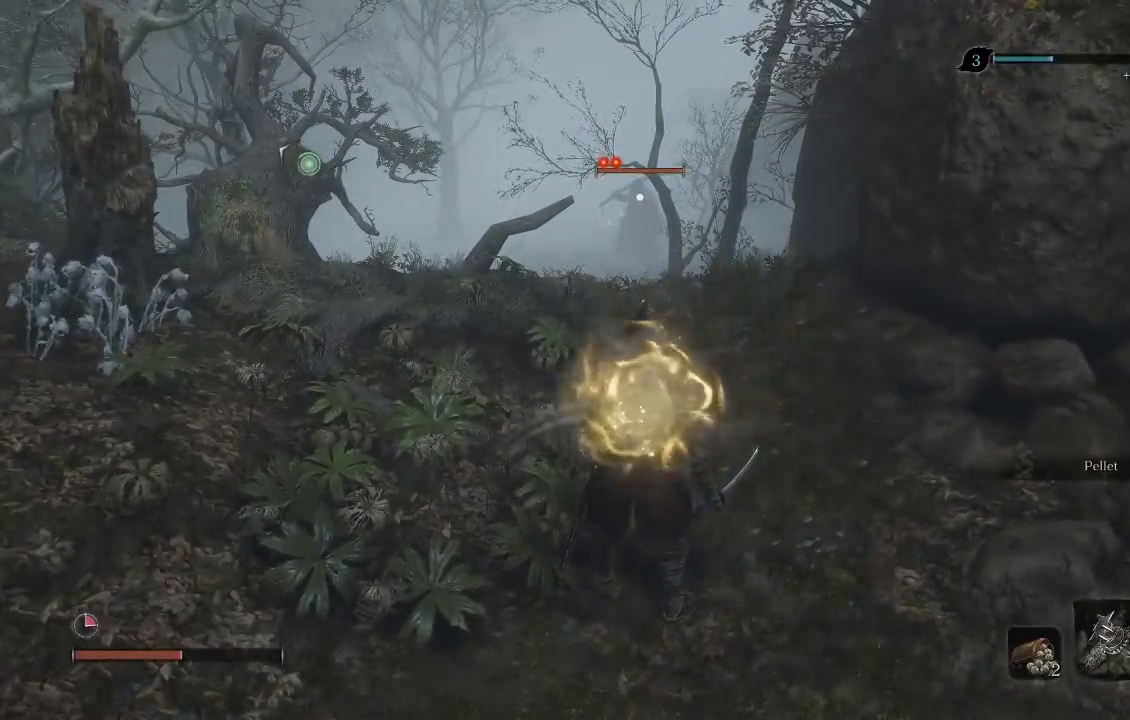
{"buttons": [], "left_stick": "left", "right_stick": "center", "events": [[483, "X", "up"], [483, "left_stick", "left"]]}
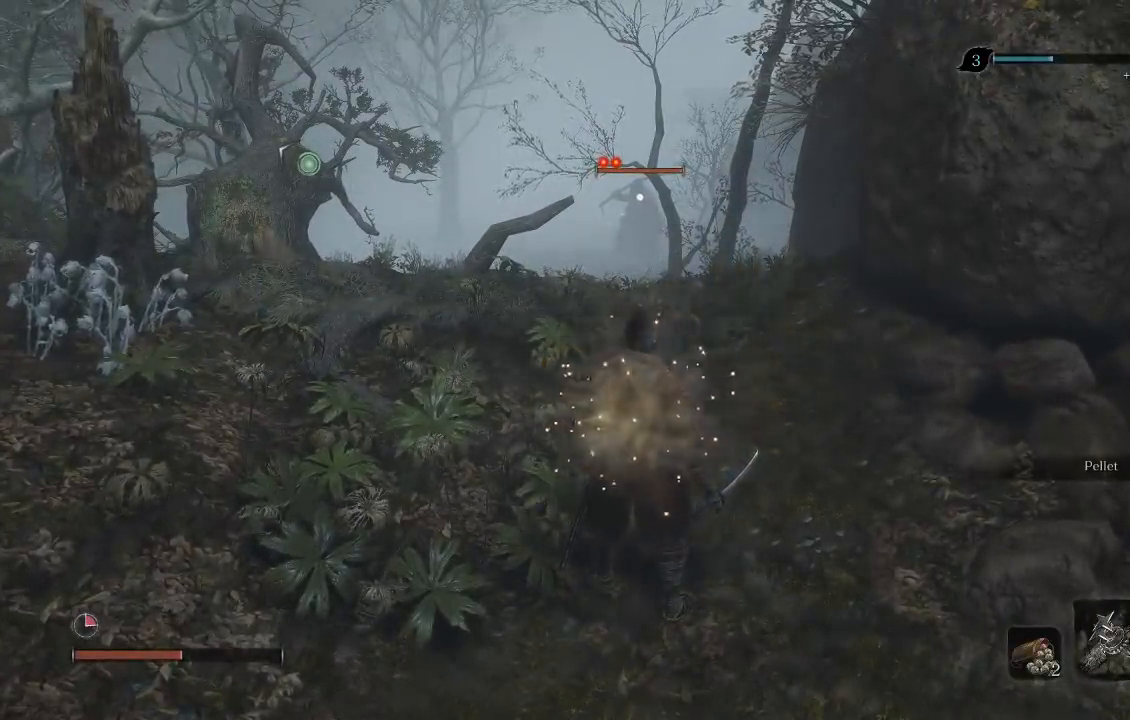
{"buttons": [], "left_stick": "up-left", "right_stick": "center", "events": [[50, "left_stick", "up-left"], [117, "R3", "down"], [117, "right_stick", "down-left"], [217, "right_stick", "up-right"], [233, "R3", "up"], [300, "right_stick", "center"]]}
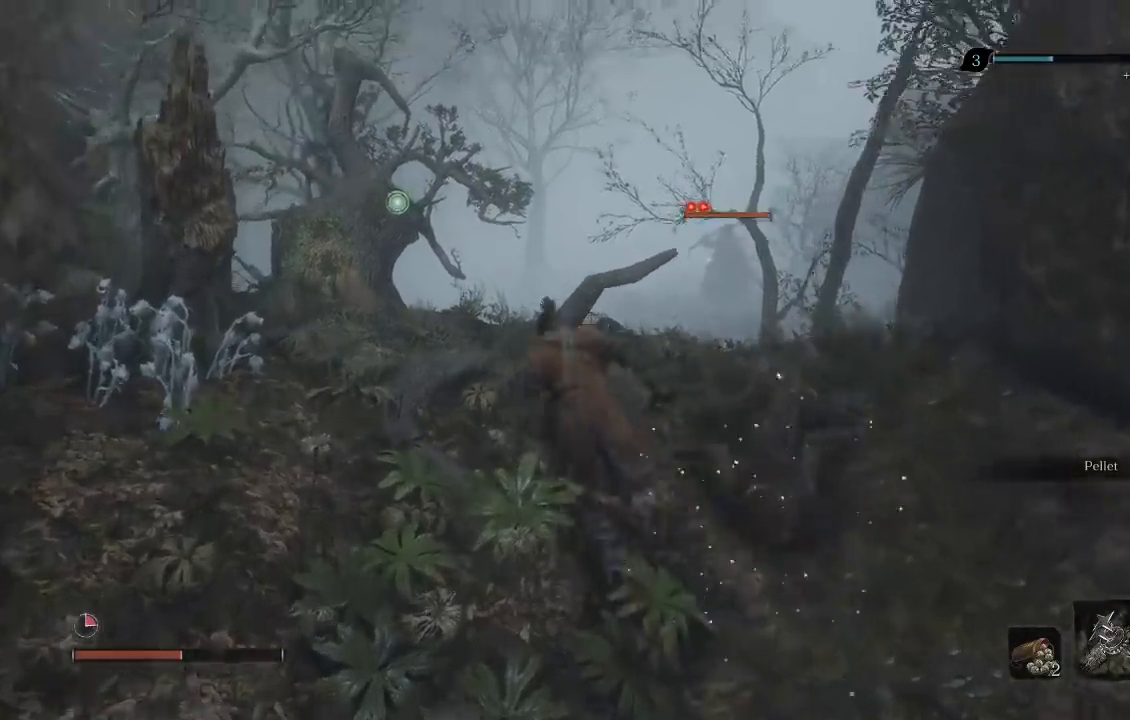
{"buttons": [], "left_stick": "center", "right_stick": "center", "events": [[17, "right_stick", "right"], [83, "right_stick", "center"], [283, "left_stick", "up"], [400, "left_stick", "center"]]}
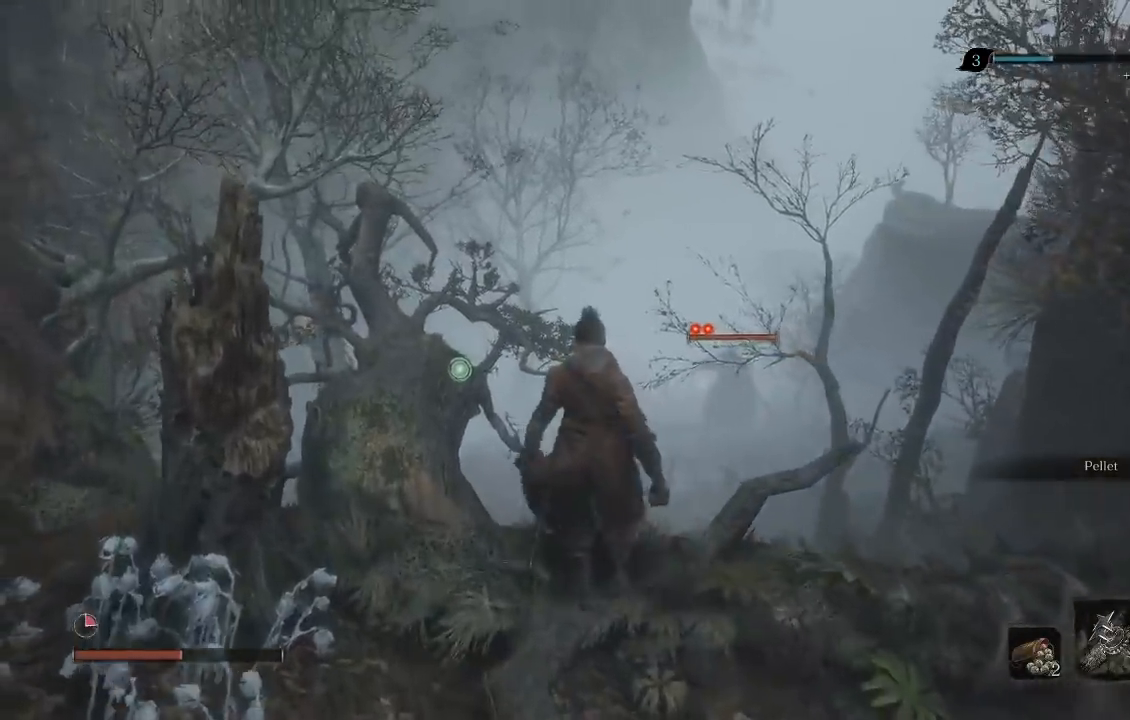
{"buttons": [], "left_stick": "down-left", "right_stick": "down", "events": [[433, "right_stick", "down"], [450, "left_stick", "down-left"]]}
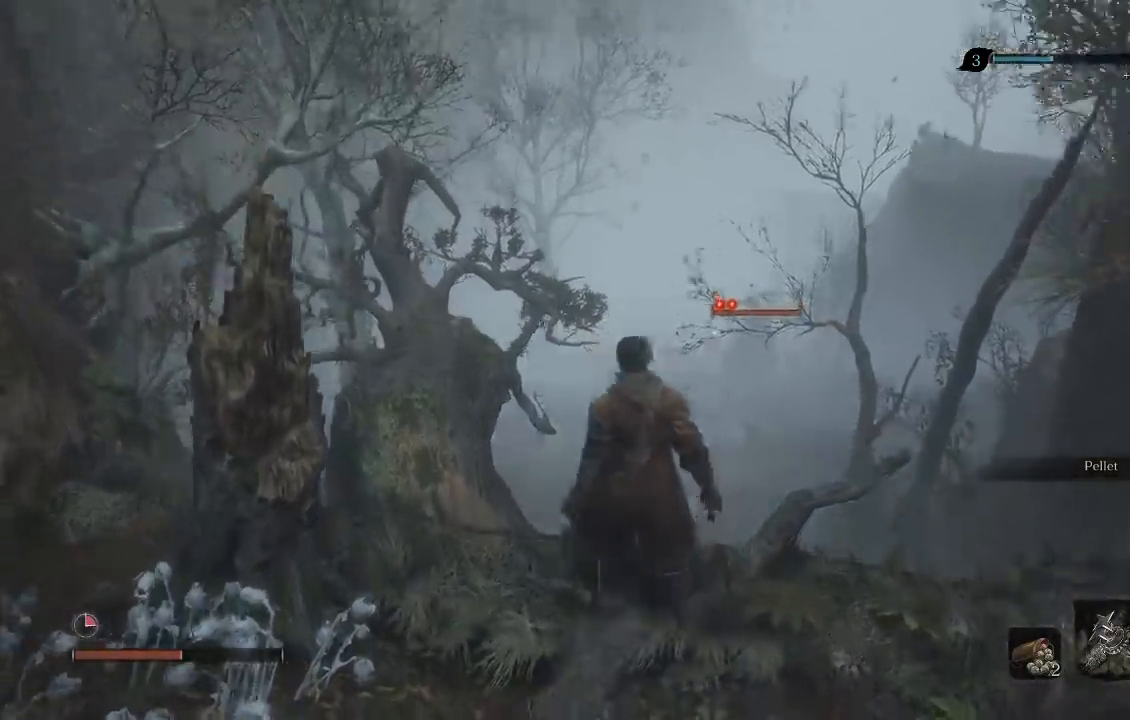
{"buttons": [], "left_stick": "up-left", "right_stick": "center", "events": [[100, "right_stick", "center"], [217, "left_stick", "up-left"]]}
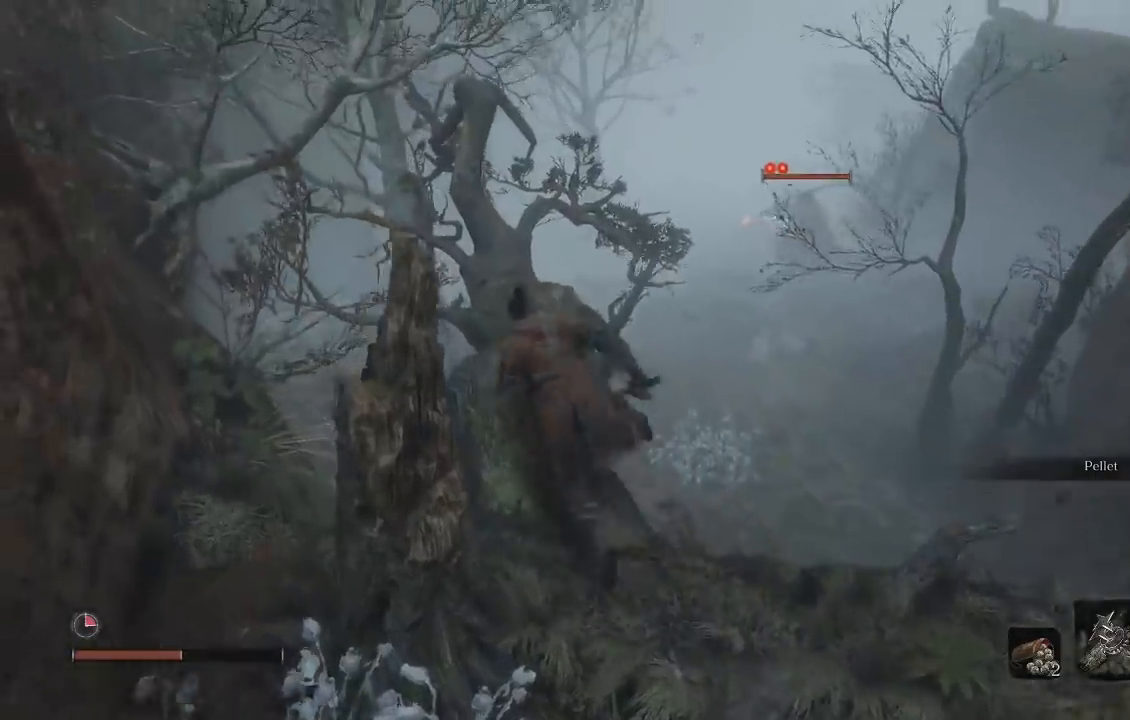
{"buttons": [], "left_stick": "center", "right_stick": "center", "events": [[133, "left_stick", "up"], [333, "right_stick", "down-right"], [350, "left_stick", "center"], [500, "right_stick", "center"]]}
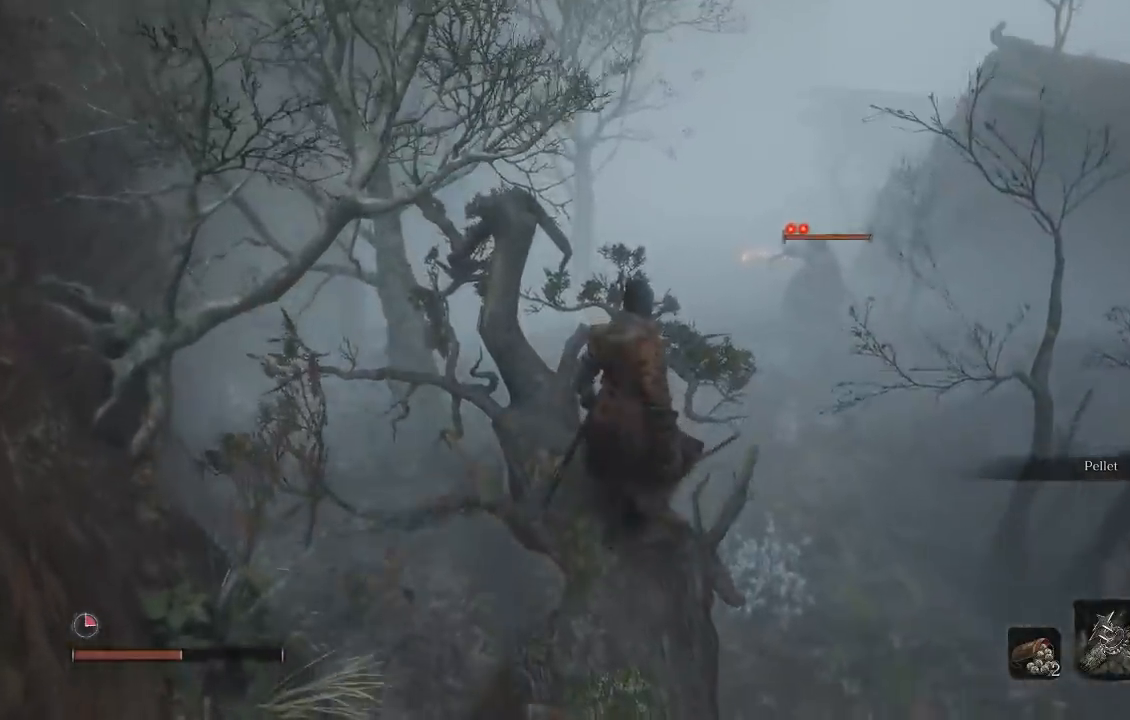
{"buttons": [], "left_stick": "up", "right_stick": "center", "events": [[417, "left_stick", "up"]]}
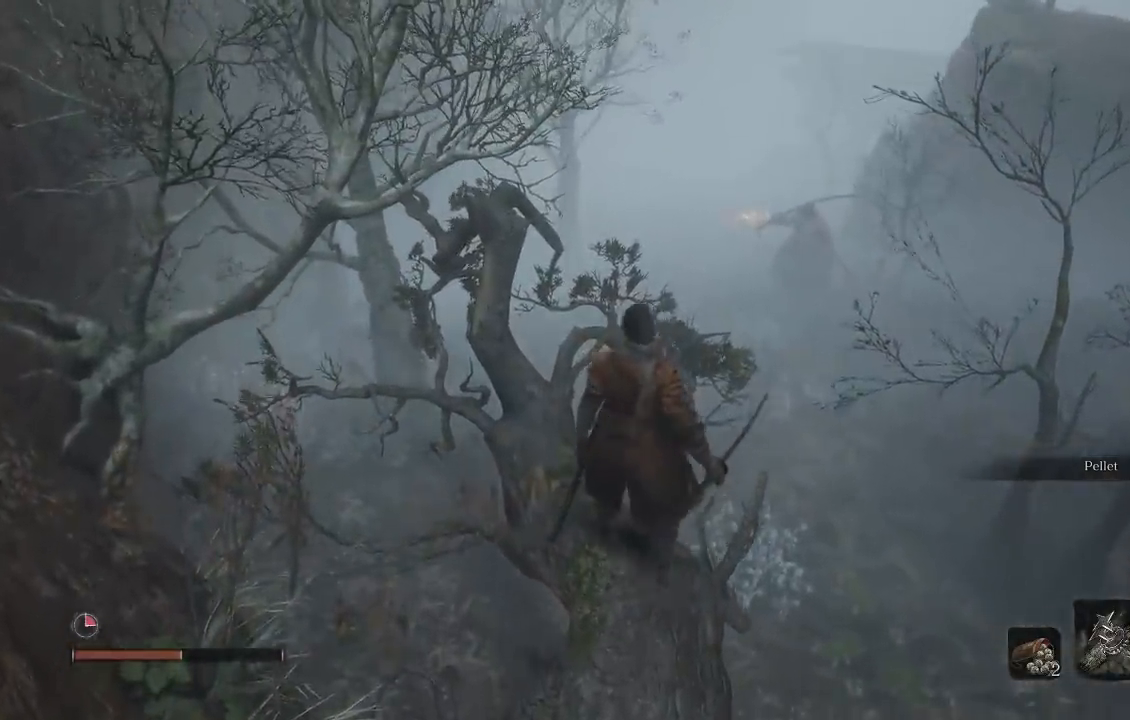
{"buttons": [], "left_stick": "center", "right_stick": "center", "events": [[300, "left_stick", "center"]]}
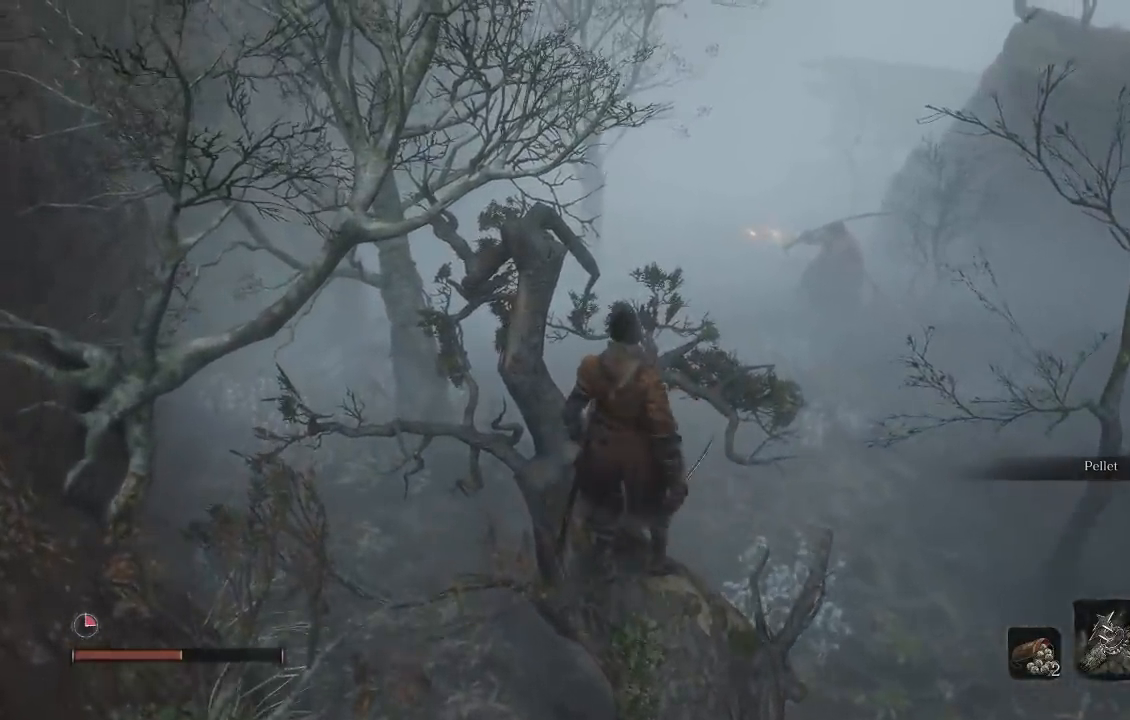
{"buttons": [], "left_stick": "center", "right_stick": "center", "events": []}
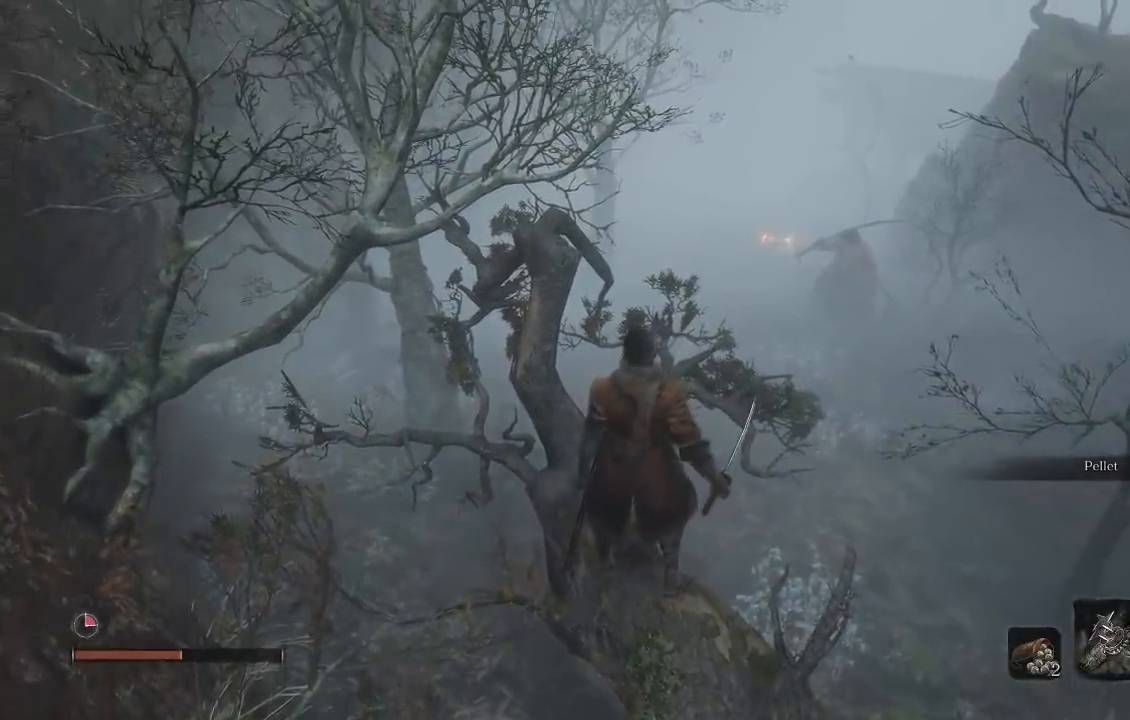
{"buttons": [], "left_stick": "up-left", "right_stick": "down-right", "events": [[333, "right_stick", "down-right"], [417, "left_stick", "up-left"]]}
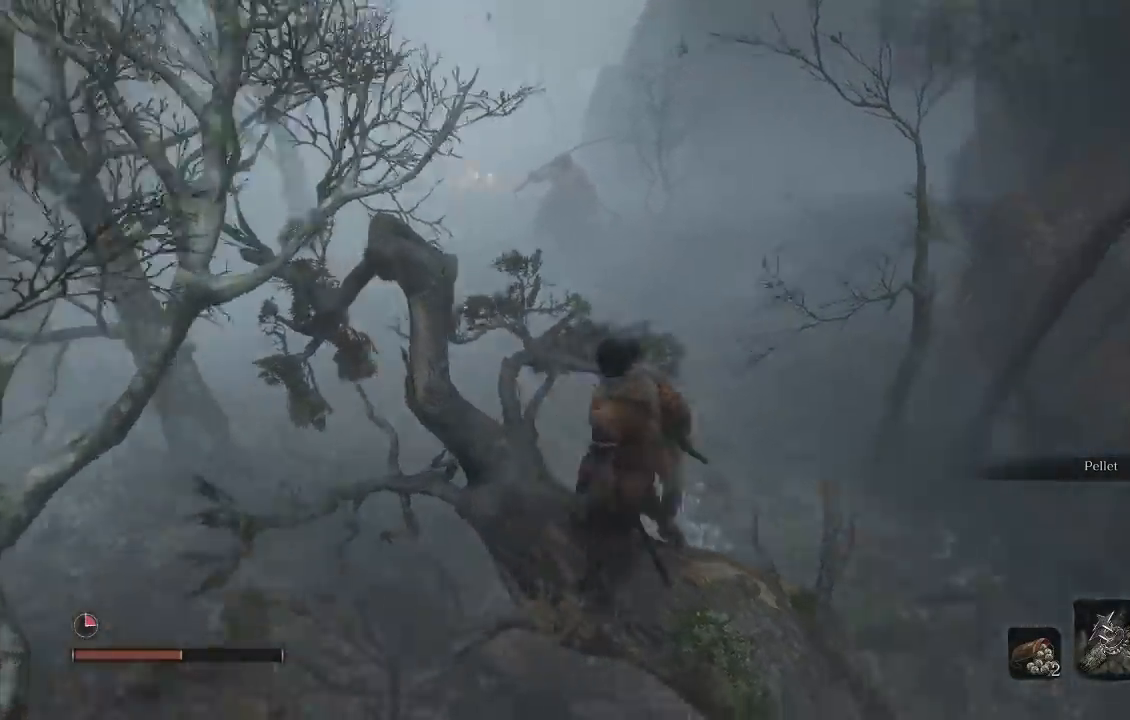
{"buttons": [], "left_stick": "center", "right_stick": "center", "events": [[167, "left_stick", "center"], [183, "right_stick", "center"]]}
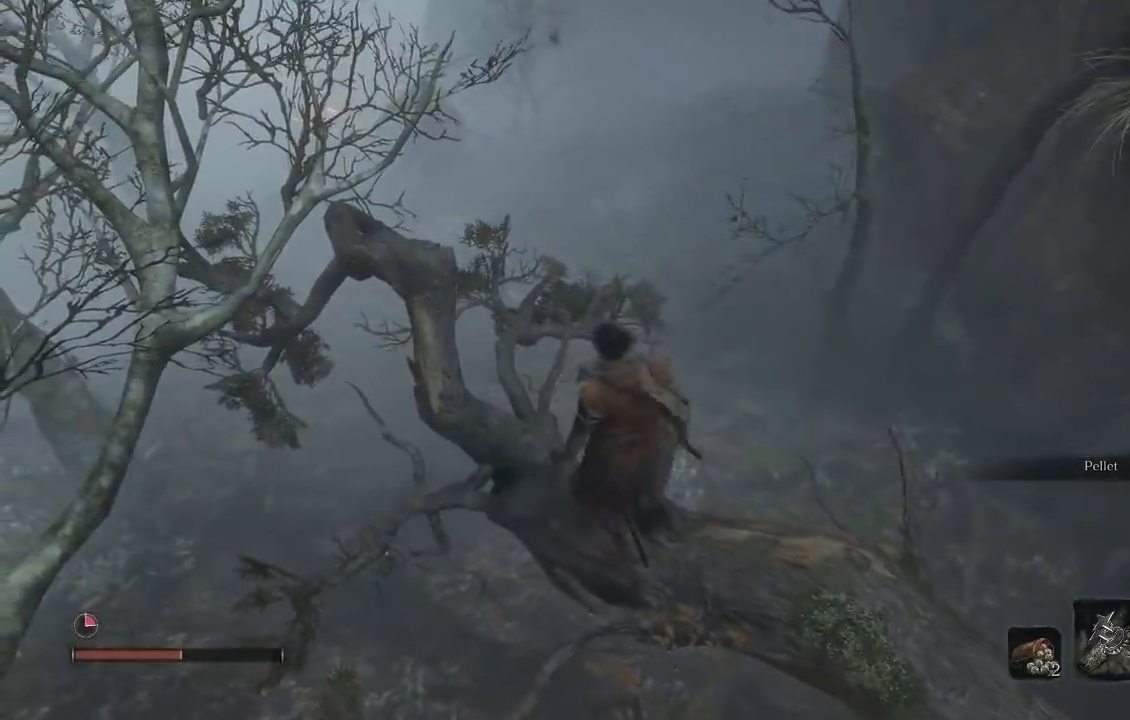
{"buttons": [], "left_stick": "center", "right_stick": "right", "events": [[250, "right_stick", "up-right"], [450, "right_stick", "right"]]}
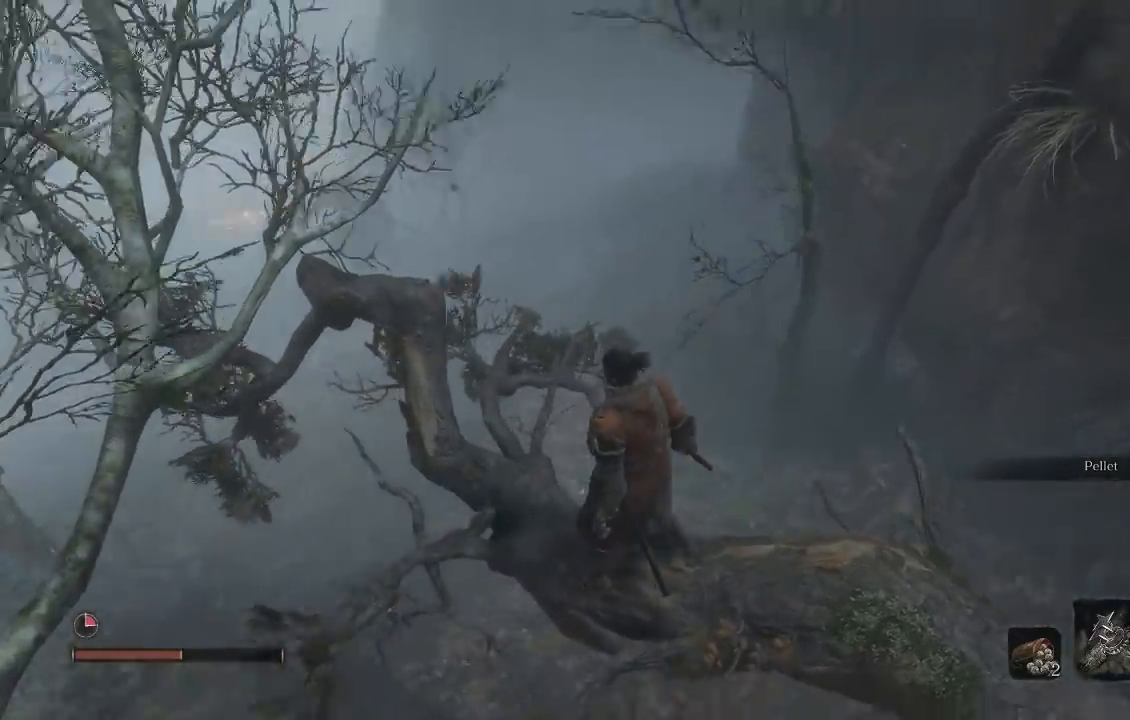
{"buttons": [], "left_stick": "center", "right_stick": "right", "events": []}
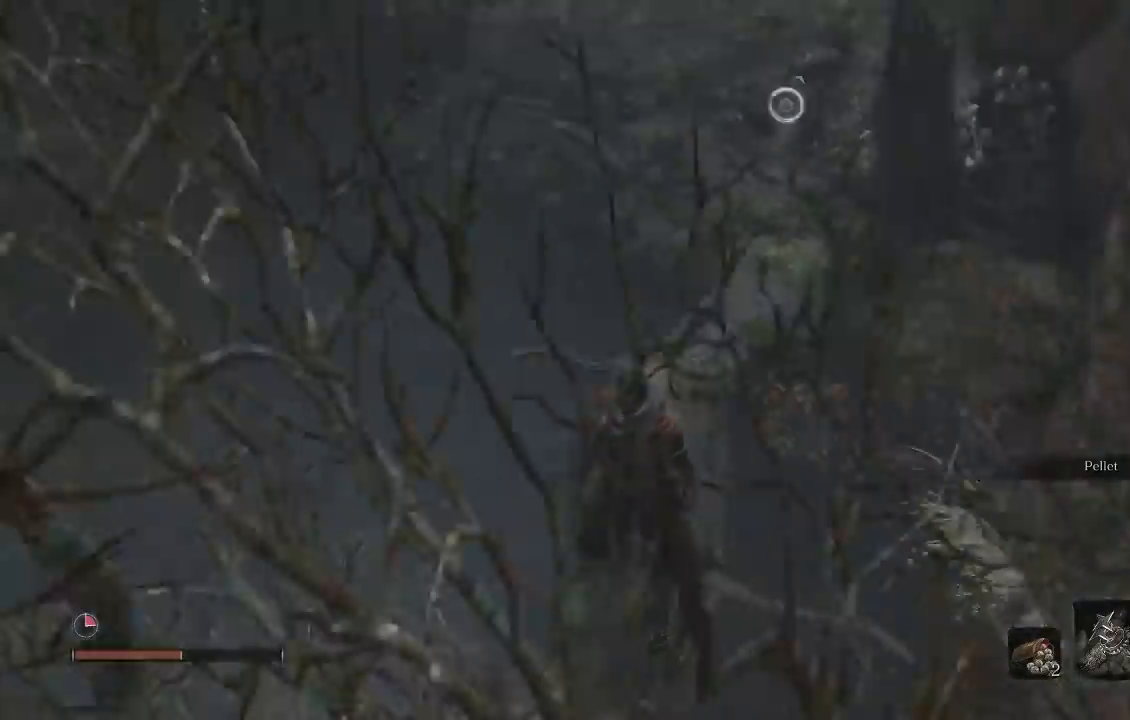
{"buttons": [], "left_stick": "center", "right_stick": "down-left", "events": [[17, "right_stick", "down-right"], [333, "right_stick", "down"], [433, "right_stick", "down-left"]]}
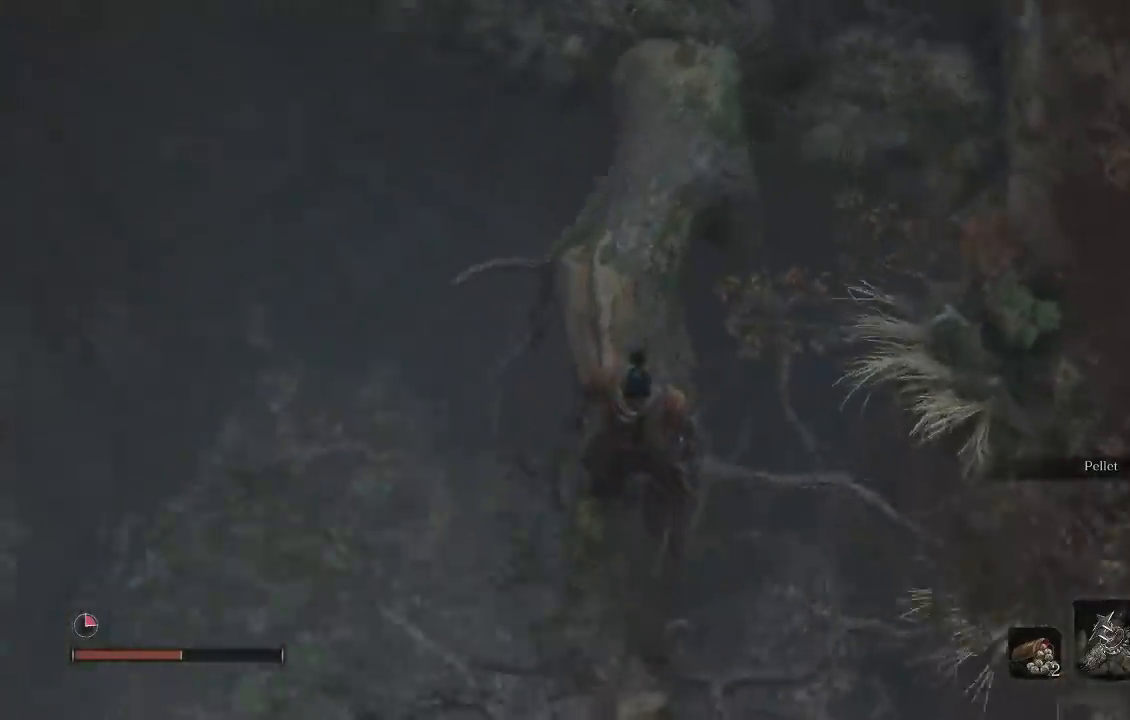
{"buttons": [], "left_stick": "center", "right_stick": "center", "events": [[117, "right_stick", "center"]]}
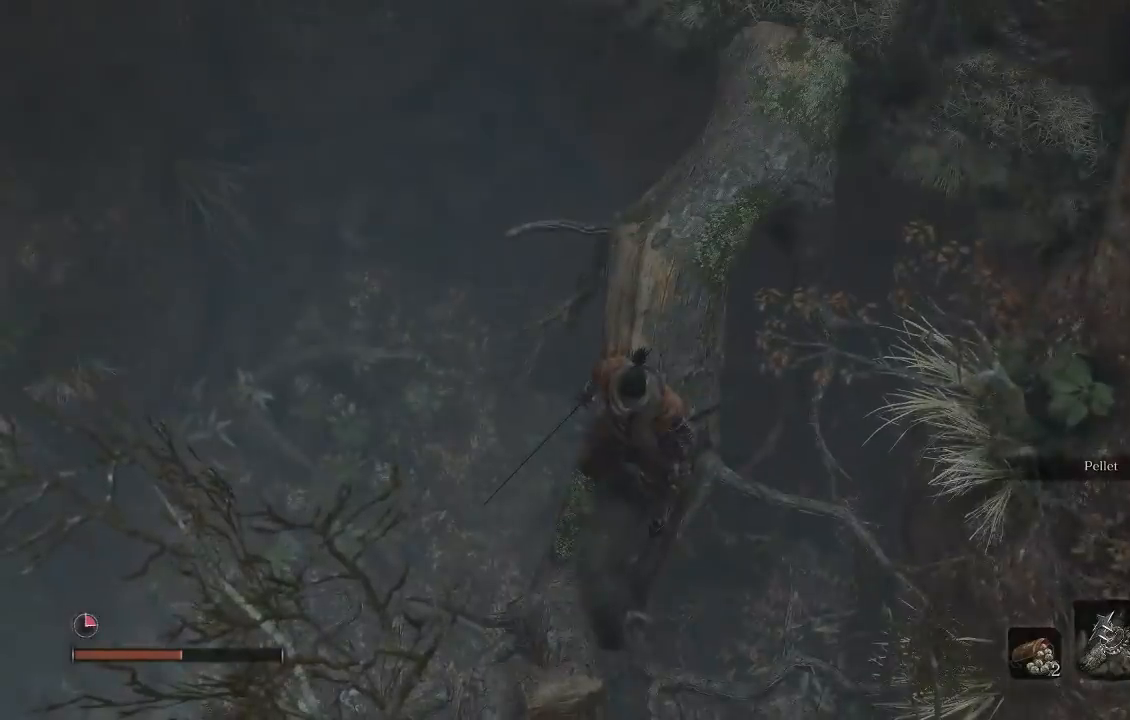
{"buttons": [], "left_stick": "center", "right_stick": "left", "events": [[117, "A", "down"], [217, "A", "up"], [417, "right_stick", "left"]]}
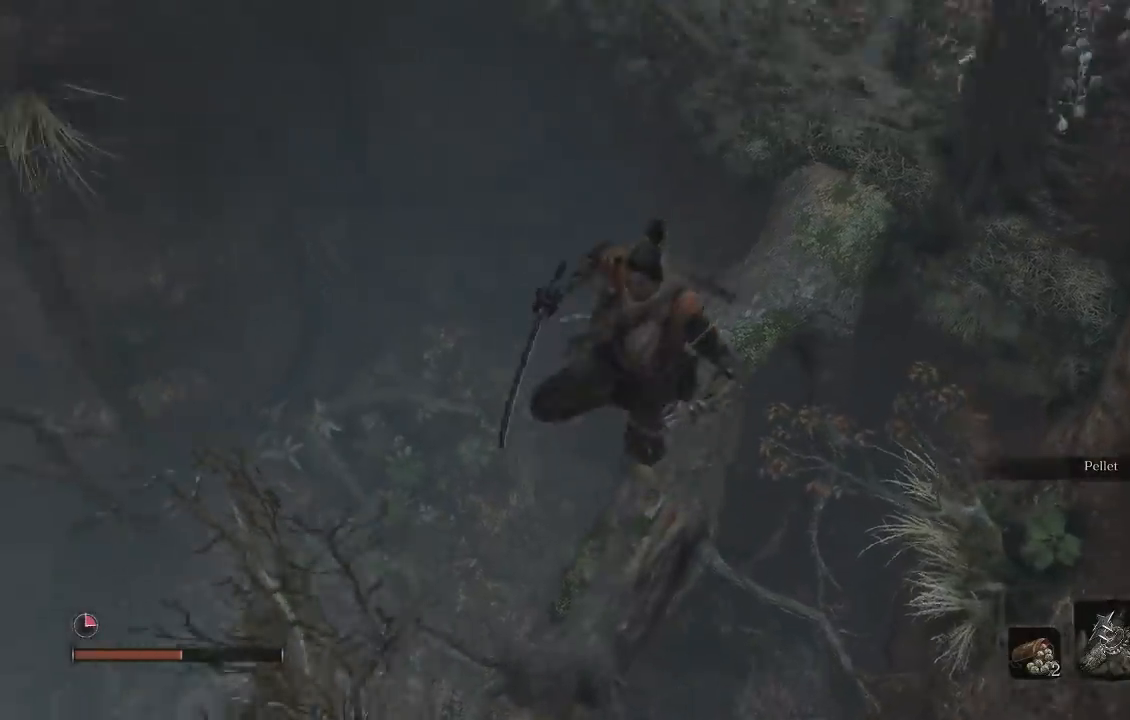
{"buttons": [], "left_stick": "up", "right_stick": "center", "events": [[33, "left_stick", "up-left"], [167, "left_stick", "up"], [350, "right_stick", "center"]]}
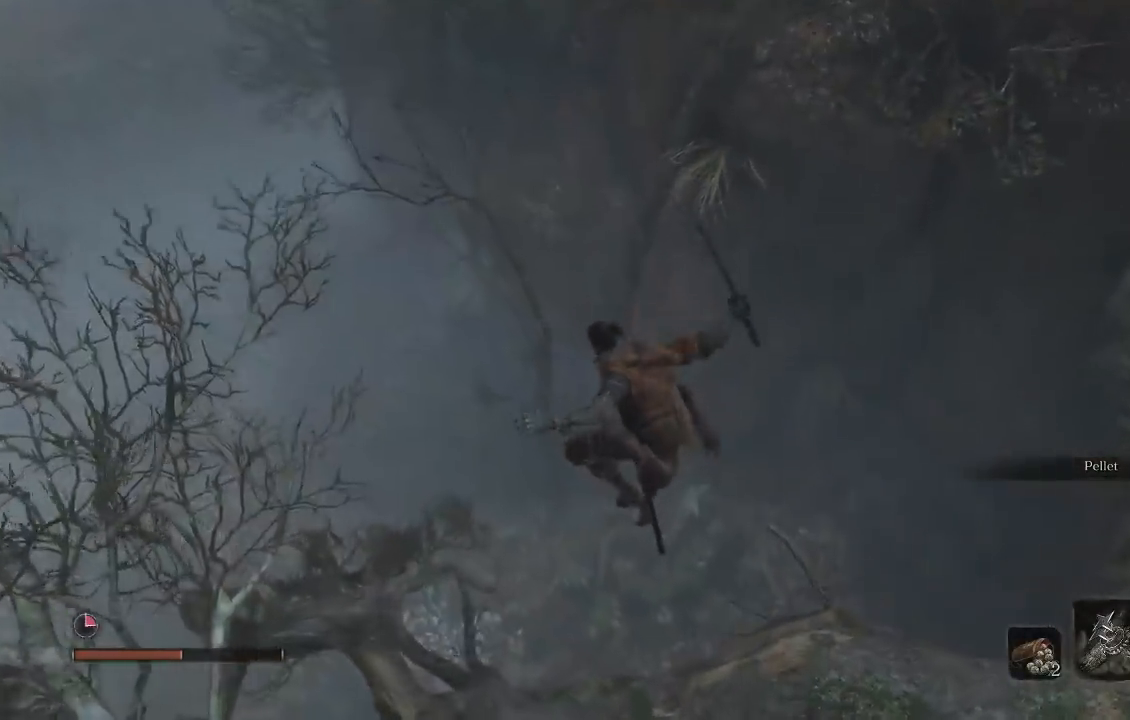
{"buttons": [], "left_stick": "center", "right_stick": "up-left", "events": [[67, "right_stick", "left"], [317, "left_stick", "center"], [350, "right_stick", "up-left"]]}
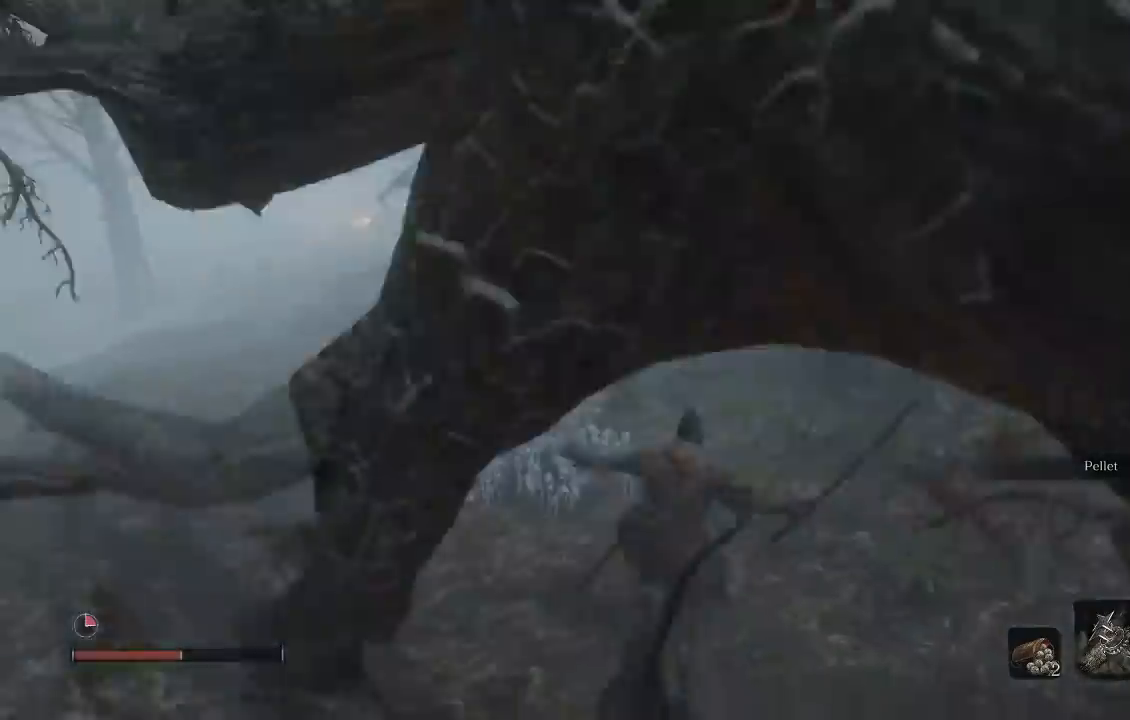
{"buttons": [], "left_stick": "center", "right_stick": "center", "events": [[450, "right_stick", "center"]]}
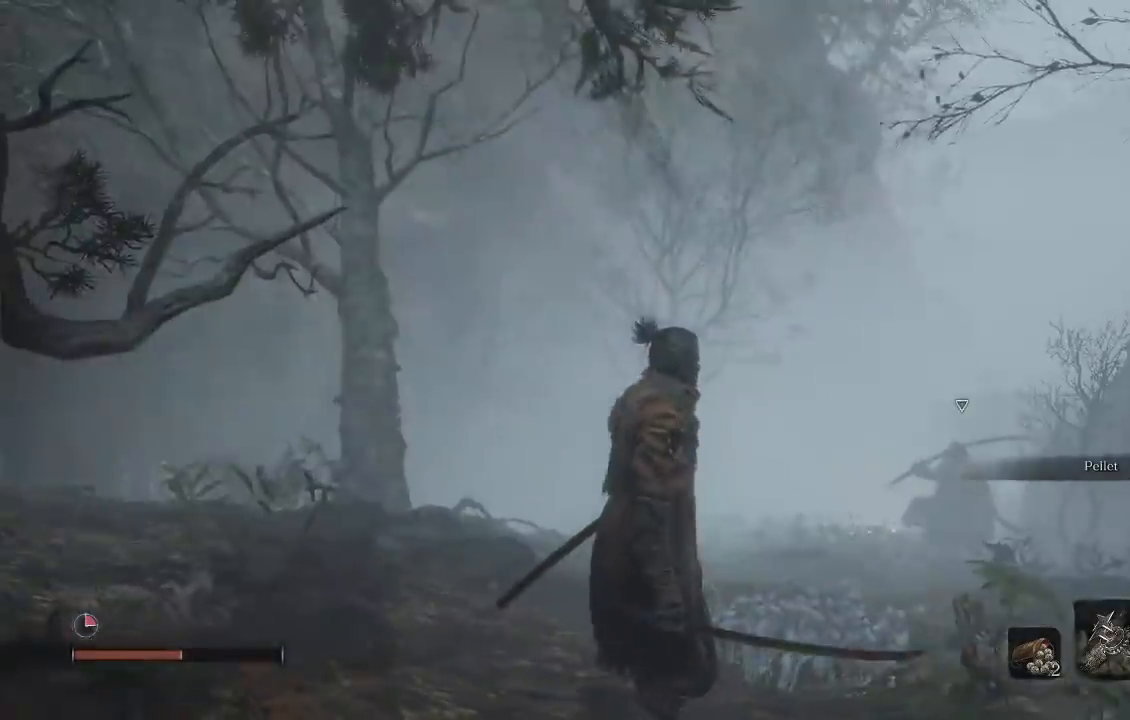
{"buttons": [], "left_stick": "center", "right_stick": "center", "events": [[317, "right_stick", "down-right"], [500, "right_stick", "center"]]}
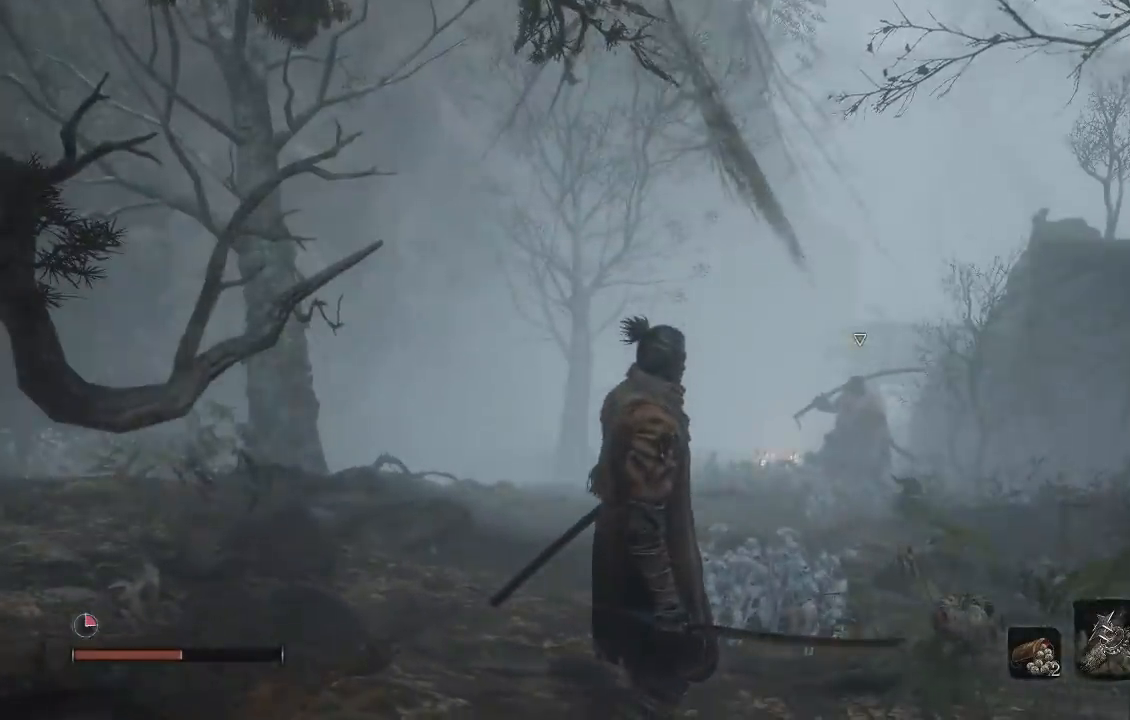
{"buttons": [], "left_stick": "center", "right_stick": "left", "events": [[50, "DPAD_UP", "down"], [183, "DPAD_UP", "up"], [417, "right_stick", "left"]]}
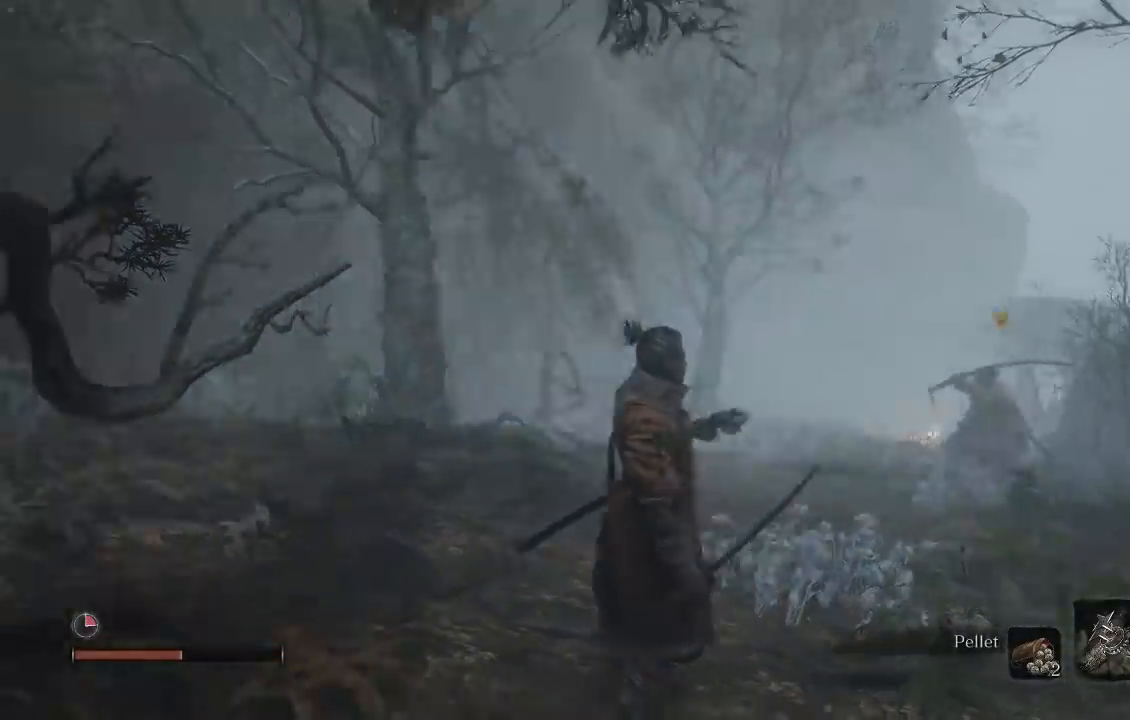
{"buttons": [], "left_stick": "center", "right_stick": "center", "events": [[317, "right_stick", "center"]]}
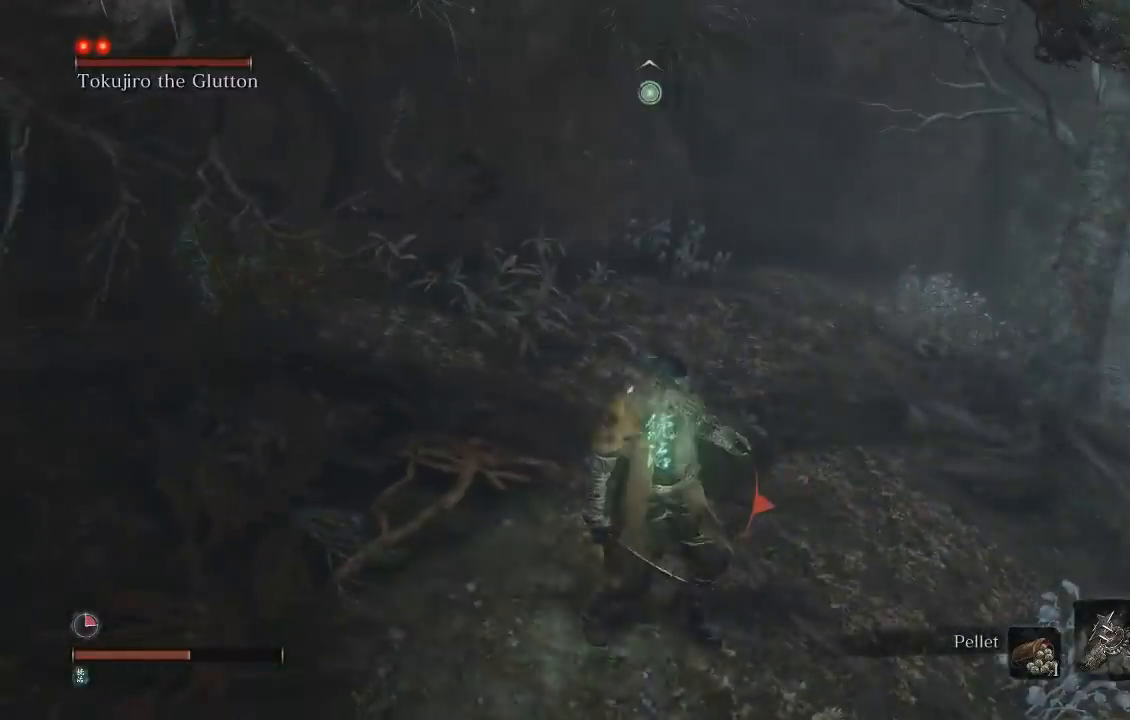
{"buttons": [], "left_stick": "center", "right_stick": "right", "events": [[83, "right_stick", "right"]]}
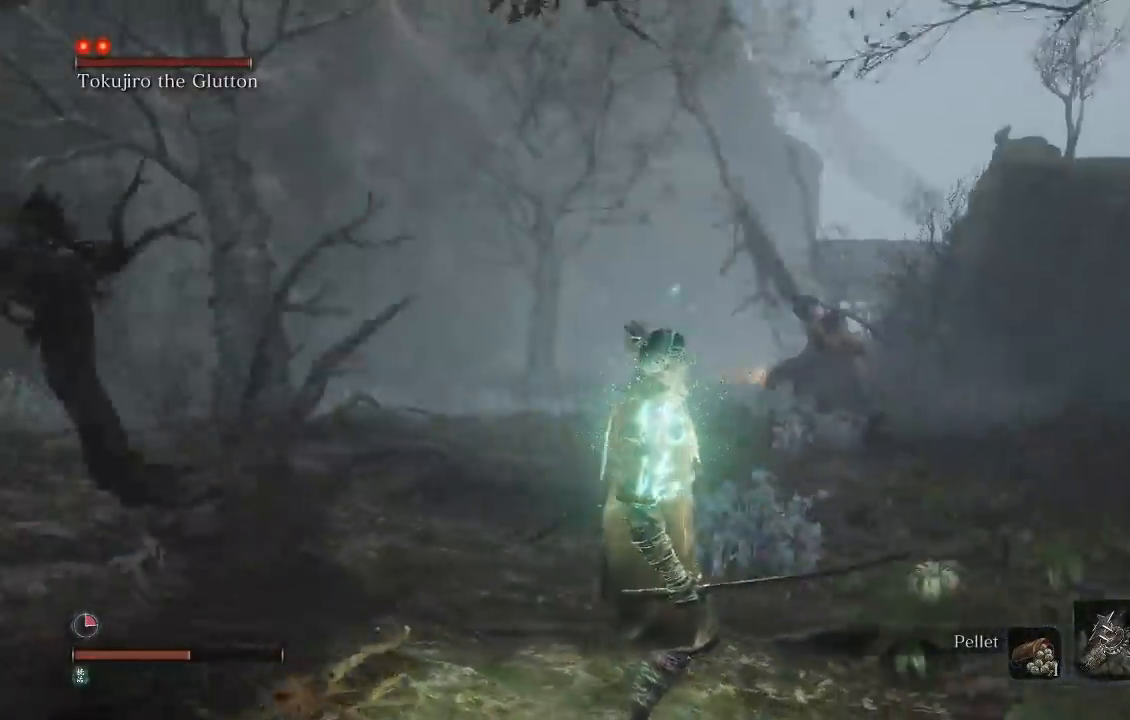
{"buttons": [], "left_stick": "left", "right_stick": "center", "events": [[150, "left_stick", "up-left"], [183, "right_stick", "center"], [350, "R3", "down"], [483, "R3", "up"], [483, "left_stick", "left"]]}
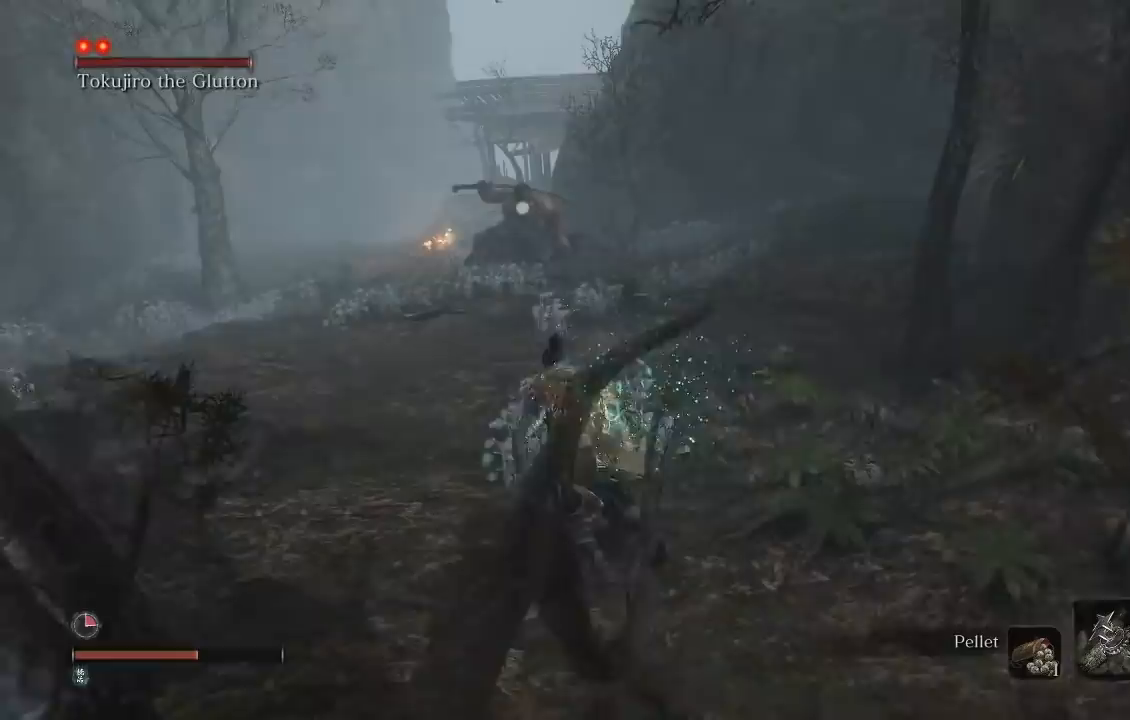
{"buttons": [], "left_stick": "up", "right_stick": "center", "events": [[150, "left_stick", "center"], [500, "left_stick", "up"]]}
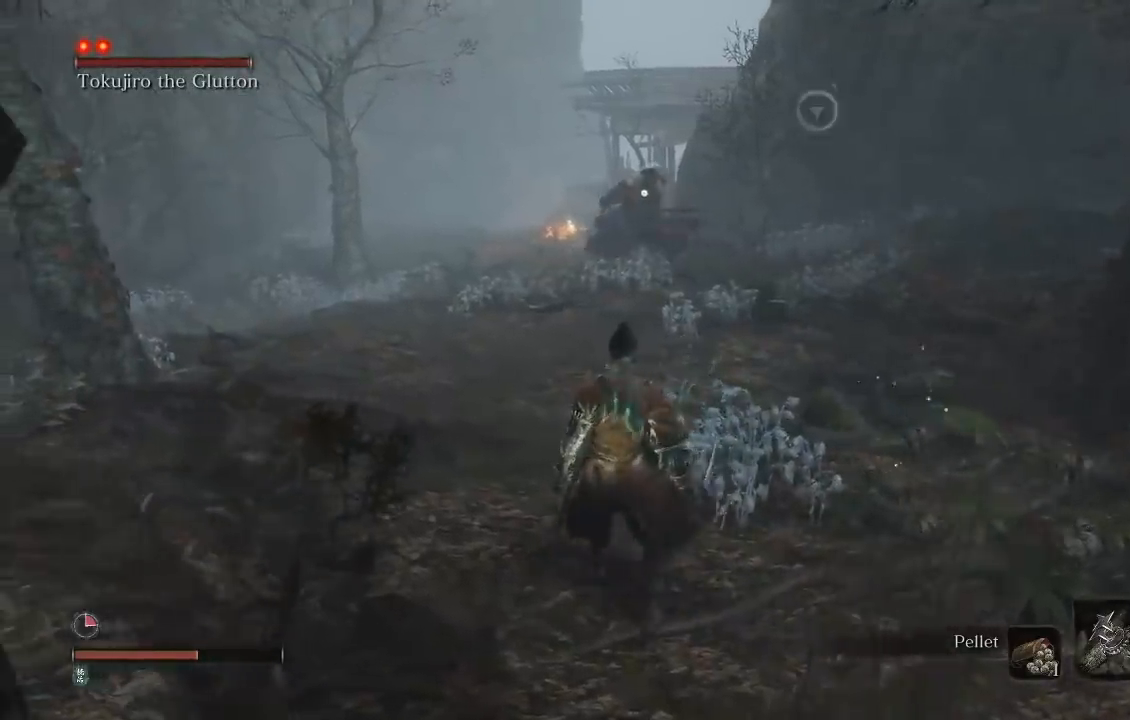
{"buttons": [], "left_stick": "up", "right_stick": "center", "events": []}